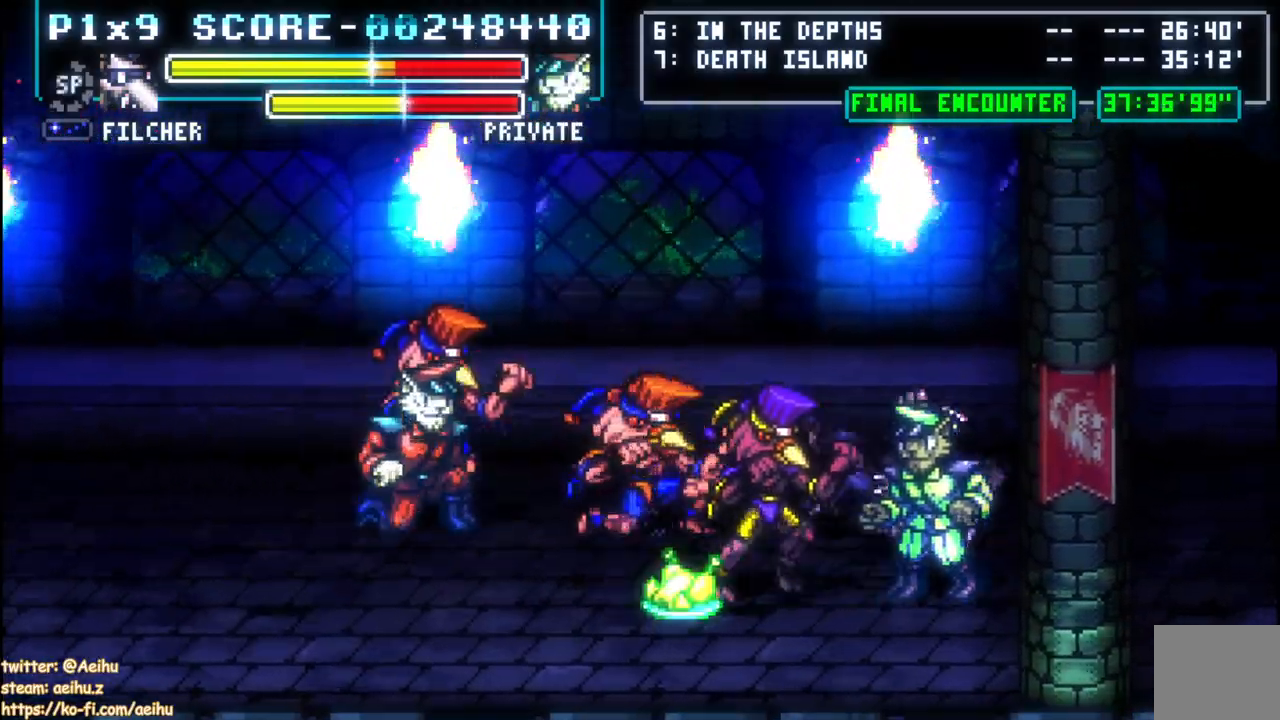
Gameplay with a controller (PlayStation layout); each line is a JSON object with the inputs held at the frame after it. "events" lists button and stick changes between this image and that frame as [ms after this image, input, new state], when the widget could be followed in between.
{"buttons": ["DPAD_LEFT"], "left_stick": "center", "right_stick": "center", "events": [[483, "DPAD_LEFT", "down"]]}
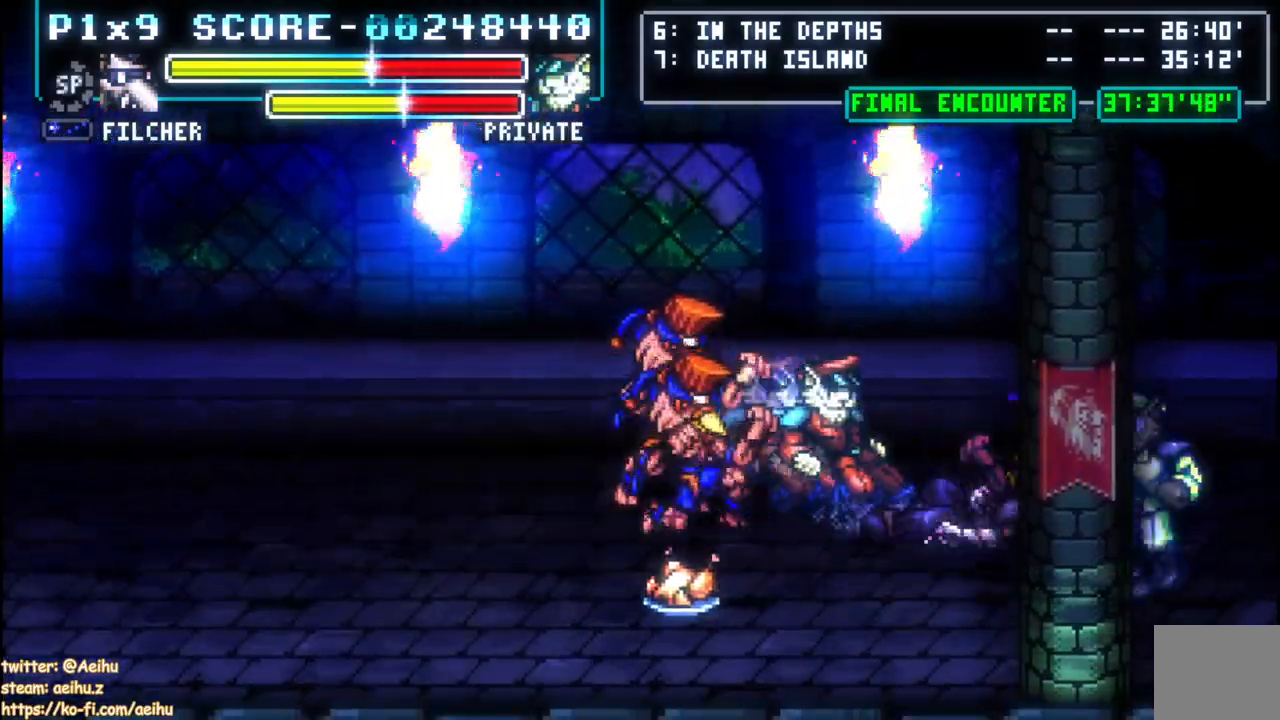
{"buttons": ["CIRCLE", "DPAD_LEFT"], "left_stick": "center", "right_stick": "center", "events": [[33, "CIRCLE", "down"], [150, "CIRCLE", "up"], [183, "CIRCLE", "down"], [300, "CIRCLE", "up"], [350, "CIRCLE", "down"]]}
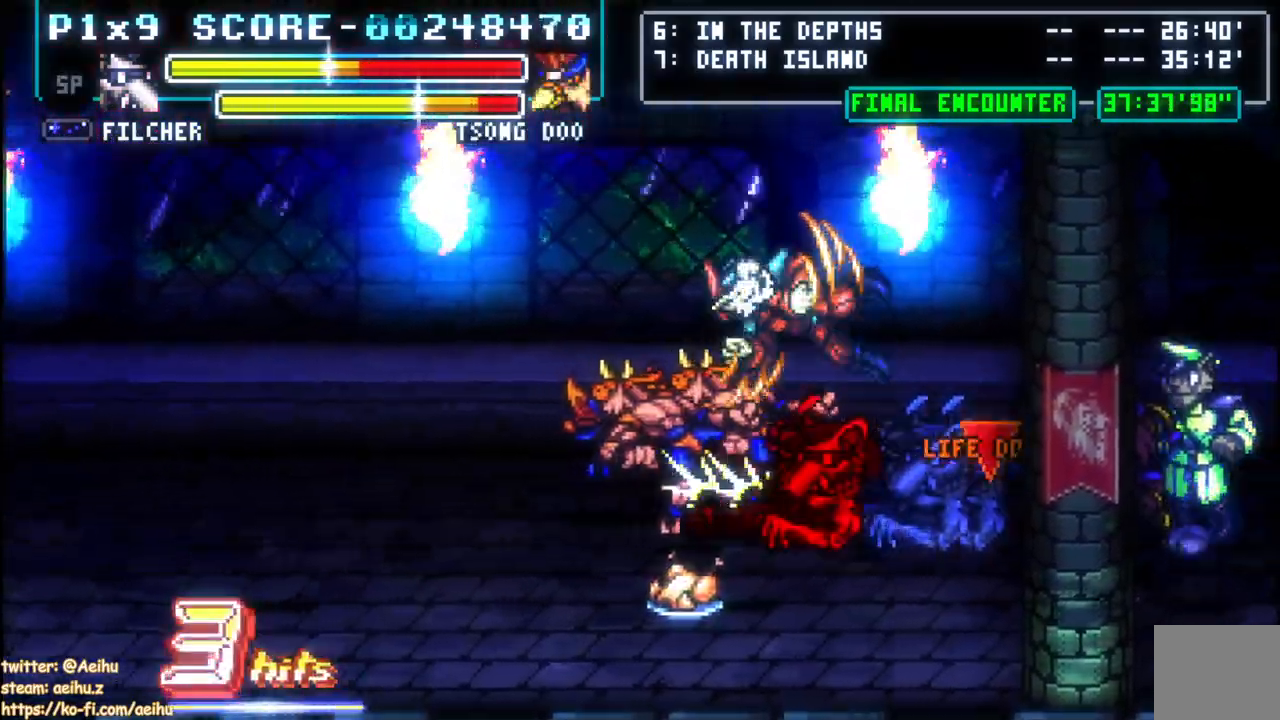
{"buttons": ["CIRCLE", "DPAD_DOWN", "DPAD_RIGHT"], "left_stick": "center", "right_stick": "center", "events": [[100, "CIRCLE", "up"], [283, "DPAD_DOWN", "down"], [383, "DPAD_DOWN", "up"], [433, "CIRCLE", "down"], [433, "DPAD_DOWN", "down"], [450, "DPAD_LEFT", "up"], [467, "DPAD_RIGHT", "down"]]}
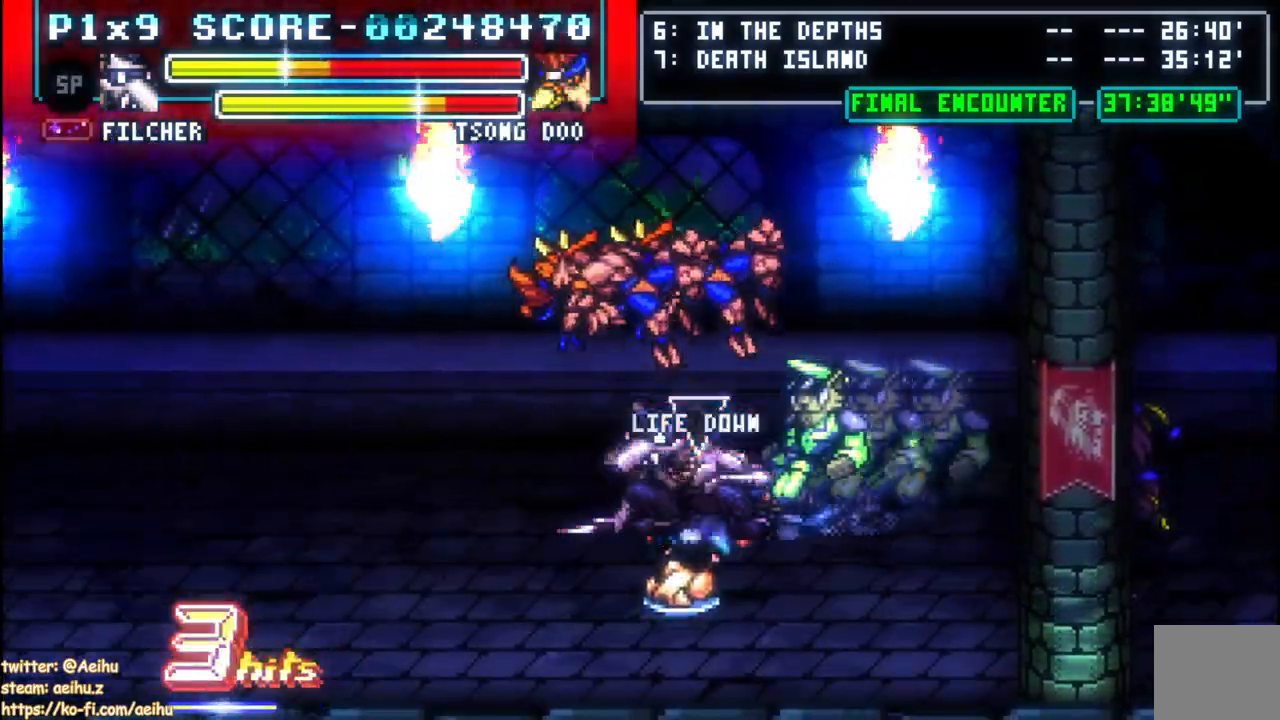
{"buttons": ["DPAD_DOWN"], "left_stick": "center", "right_stick": "center", "events": [[33, "CIRCLE", "up"], [33, "DPAD_DOWN", "up"], [83, "CIRCLE", "down"], [200, "CIRCLE", "up"], [250, "CIRCLE", "down"], [383, "CIRCLE", "up"], [400, "DPAD_RIGHT", "up"], [500, "DPAD_DOWN", "down"]]}
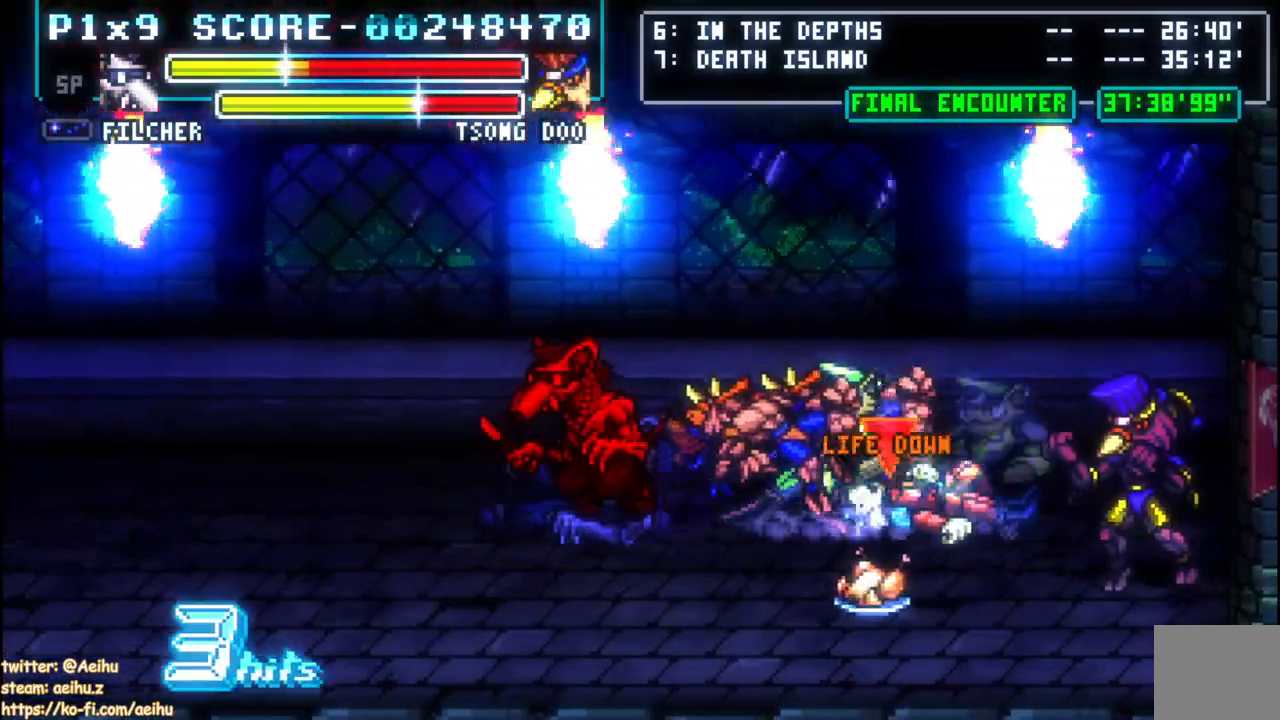
{"buttons": ["DPAD_RIGHT"], "left_stick": "center", "right_stick": "center", "events": [[367, "DPAD_RIGHT", "down"], [383, "DPAD_DOWN", "up"], [400, "CIRCLE", "down"], [467, "CIRCLE", "up"]]}
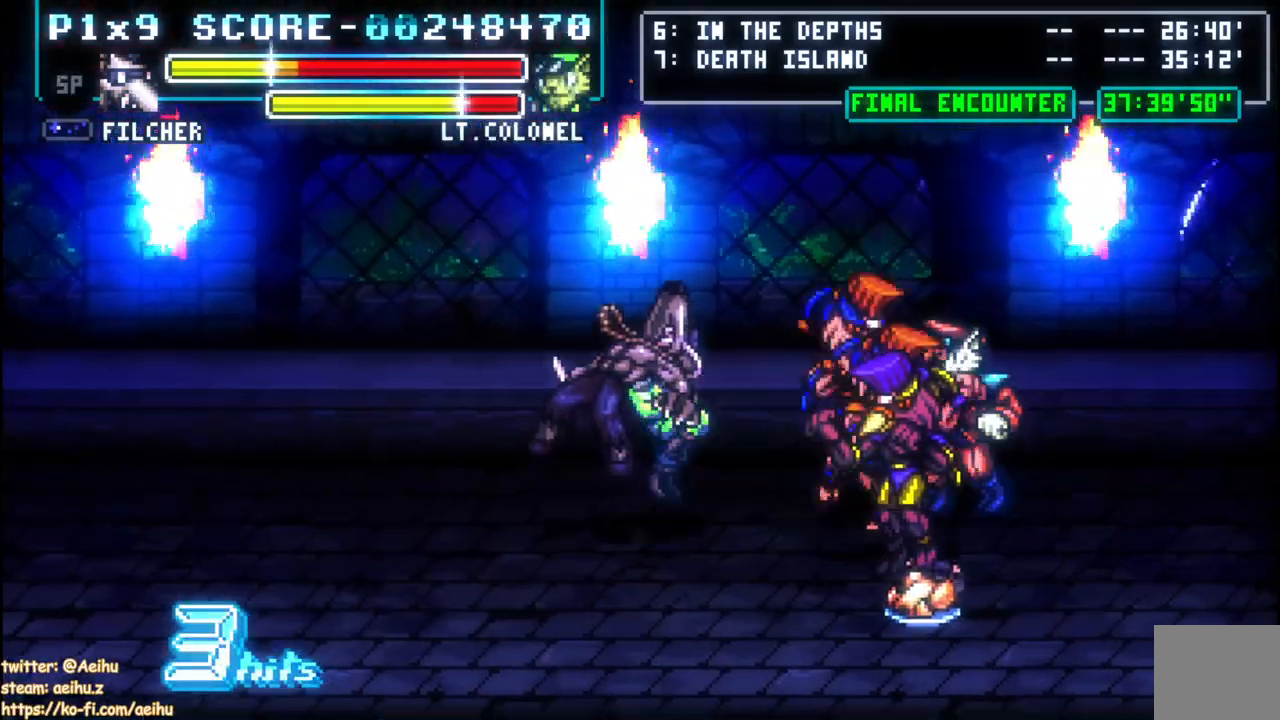
{"buttons": ["SQUARE"], "left_stick": "center", "right_stick": "center", "events": [[33, "CROSS", "down"], [33, "SQUARE", "down"], [133, "SQUARE", "up"], [183, "SQUARE", "down"], [217, "DPAD_RIGHT", "up"], [233, "DPAD_LEFT", "down"], [267, "DPAD_LEFT", "up"], [283, "DPAD_DOWN", "down"], [300, "CROSS", "up"], [300, "DPAD_DOWN", "up"], [300, "SQUARE", "up"], [483, "SQUARE", "down"]]}
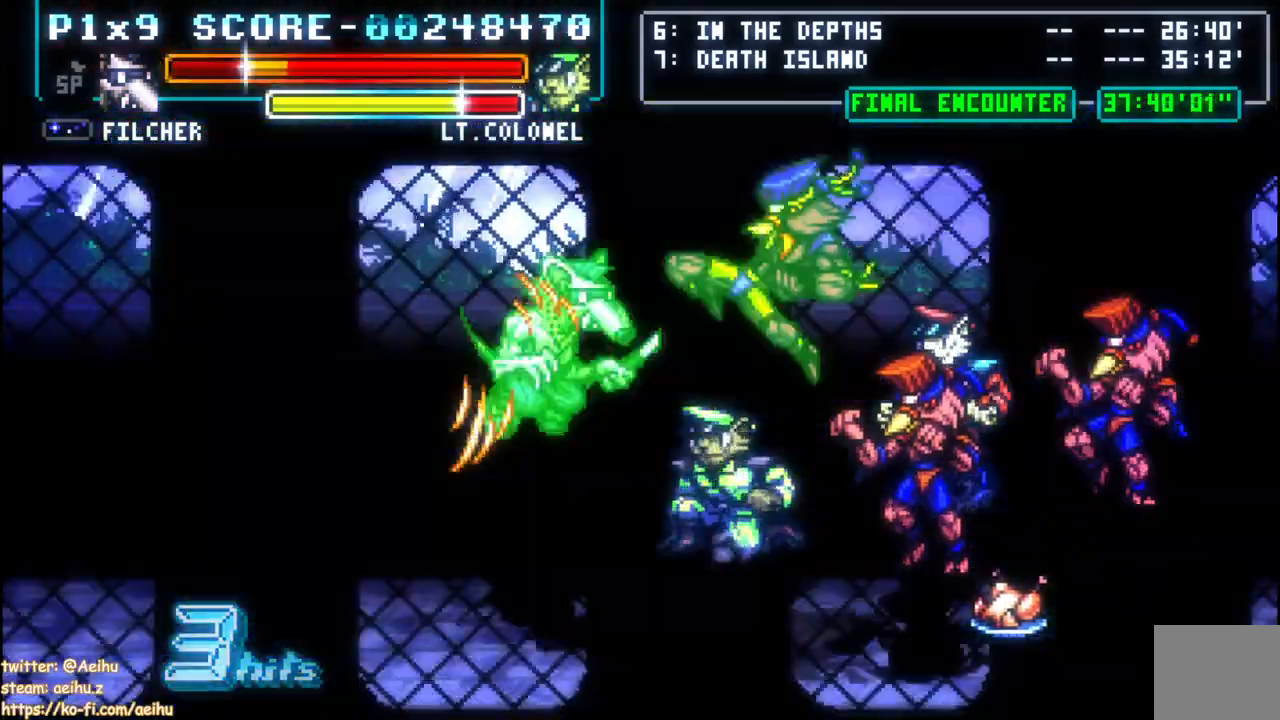
{"buttons": ["DPAD_DOWN"], "left_stick": "center", "right_stick": "center", "events": [[83, "SQUARE", "up"], [483, "DPAD_DOWN", "down"]]}
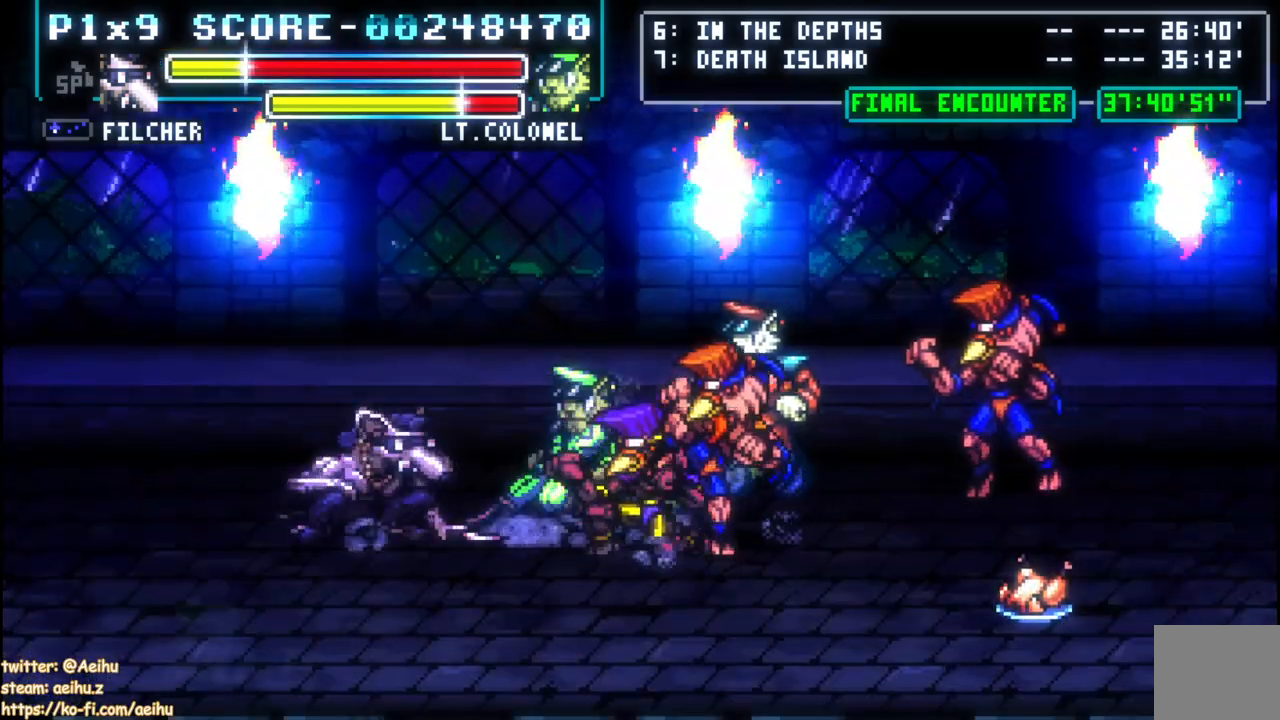
{"buttons": ["CIRCLE", "DPAD_RIGHT"], "left_stick": "center", "right_stick": "center", "events": [[33, "DPAD_DOWN", "up"], [83, "DPAD_DOWN", "down"], [383, "DPAD_DOWN", "up"], [400, "CIRCLE", "down"], [433, "DPAD_RIGHT", "down"]]}
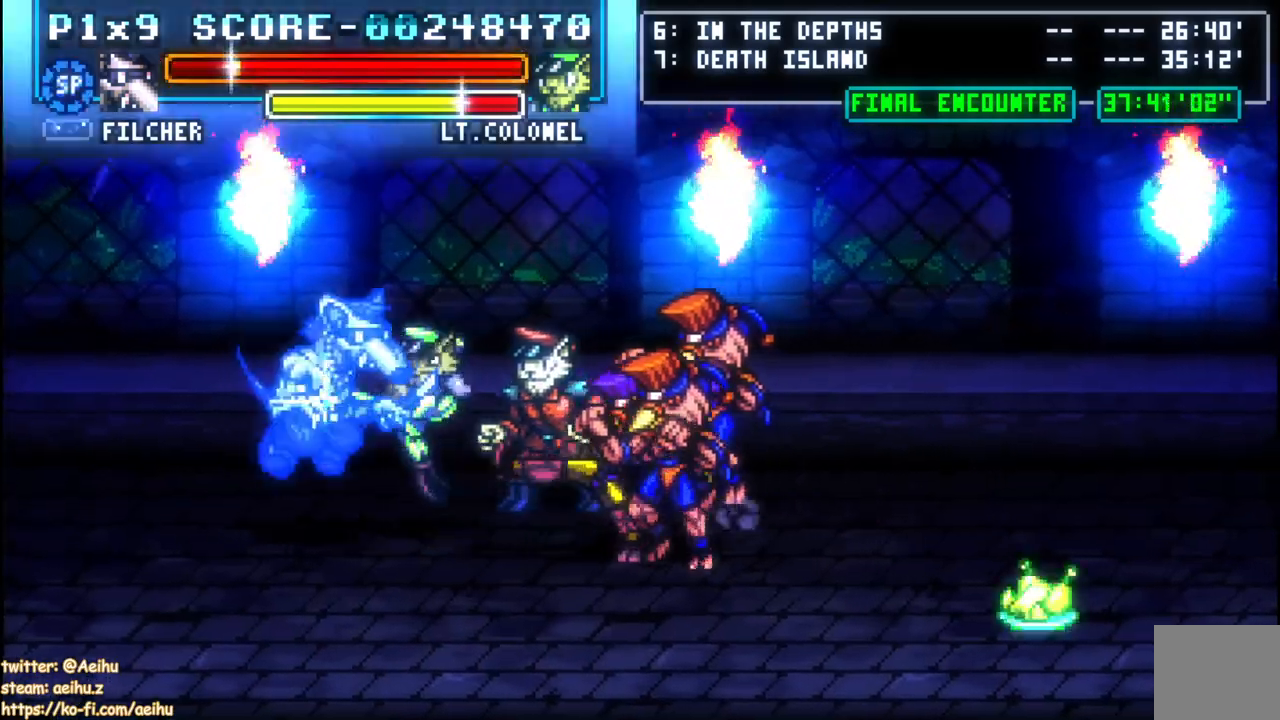
{"buttons": [], "left_stick": "center", "right_stick": "center", "events": [[17, "CIRCLE", "up"], [83, "CROSS", "down"], [83, "SQUARE", "down"], [233, "CROSS", "up"], [233, "SQUARE", "up"], [300, "DPAD_RIGHT", "up"], [383, "SQUARE", "down"], [483, "SQUARE", "up"]]}
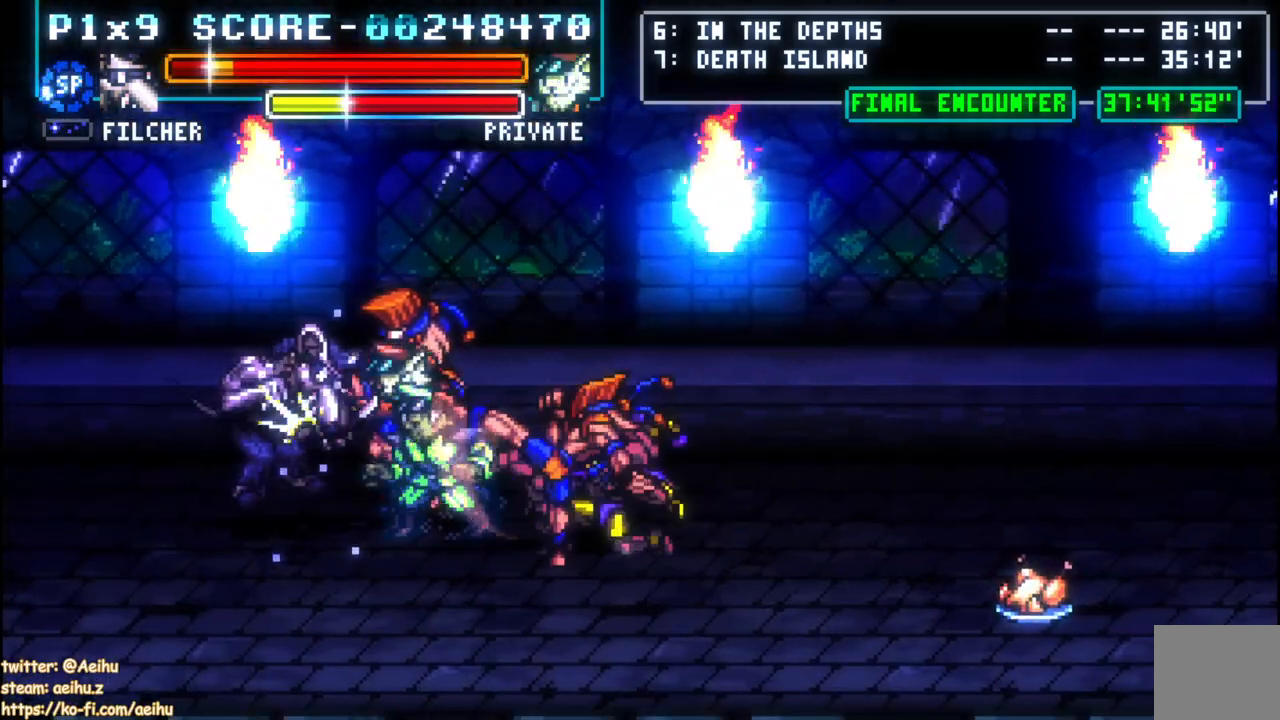
{"buttons": ["CROSS", "SQUARE", "DPAD_DOWN", "DPAD_RIGHT"], "left_stick": "center", "right_stick": "center"}
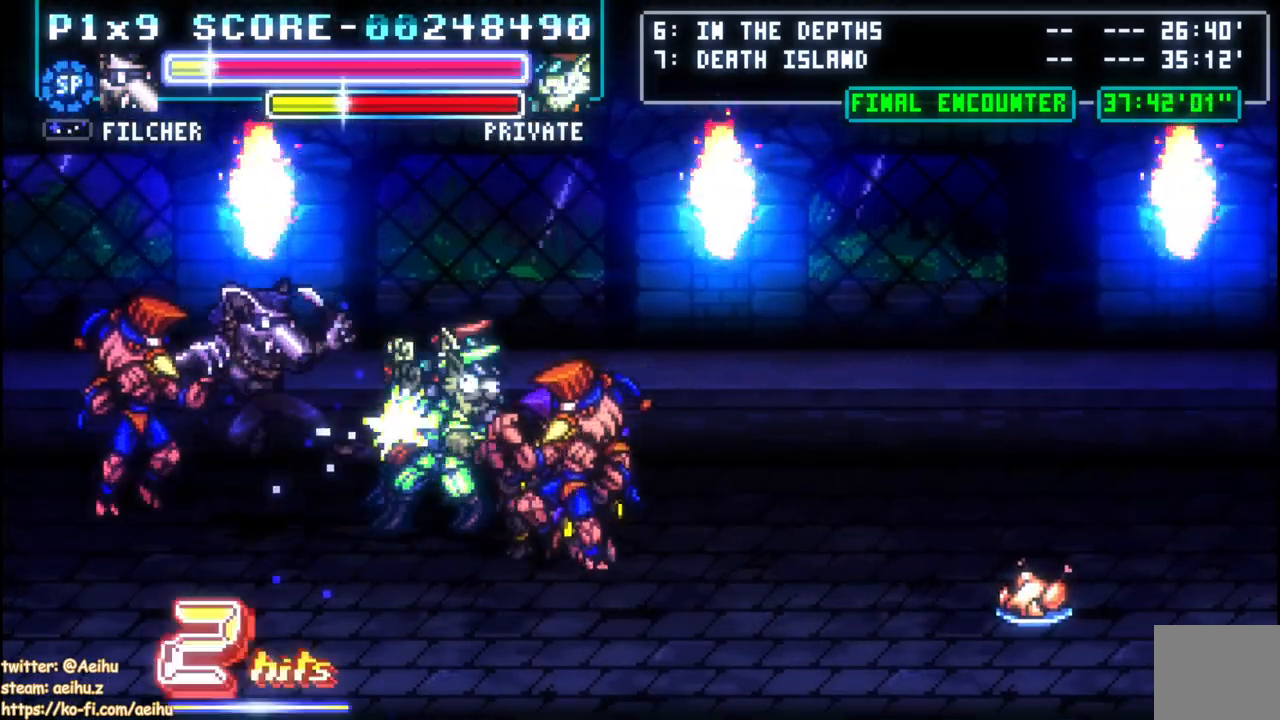
{"buttons": ["CROSS", "CIRCLE", "DPAD_DOWN", "DPAD_RIGHT"], "left_stick": "center", "right_stick": "center", "events": [[33, "CROSS", "up"], [33, "SQUARE", "up"], [83, "CROSS", "down"], [100, "SQUARE", "down"], [233, "SQUARE", "up"], [283, "SQUARE", "down"], [333, "DPAD_DOWN", "up"], [333, "DPAD_RIGHT", "up"], [333, "SQUARE", "up"], [433, "DPAD_DOWN", "down"], [433, "DPAD_RIGHT", "down"], [483, "CIRCLE", "down"]]}
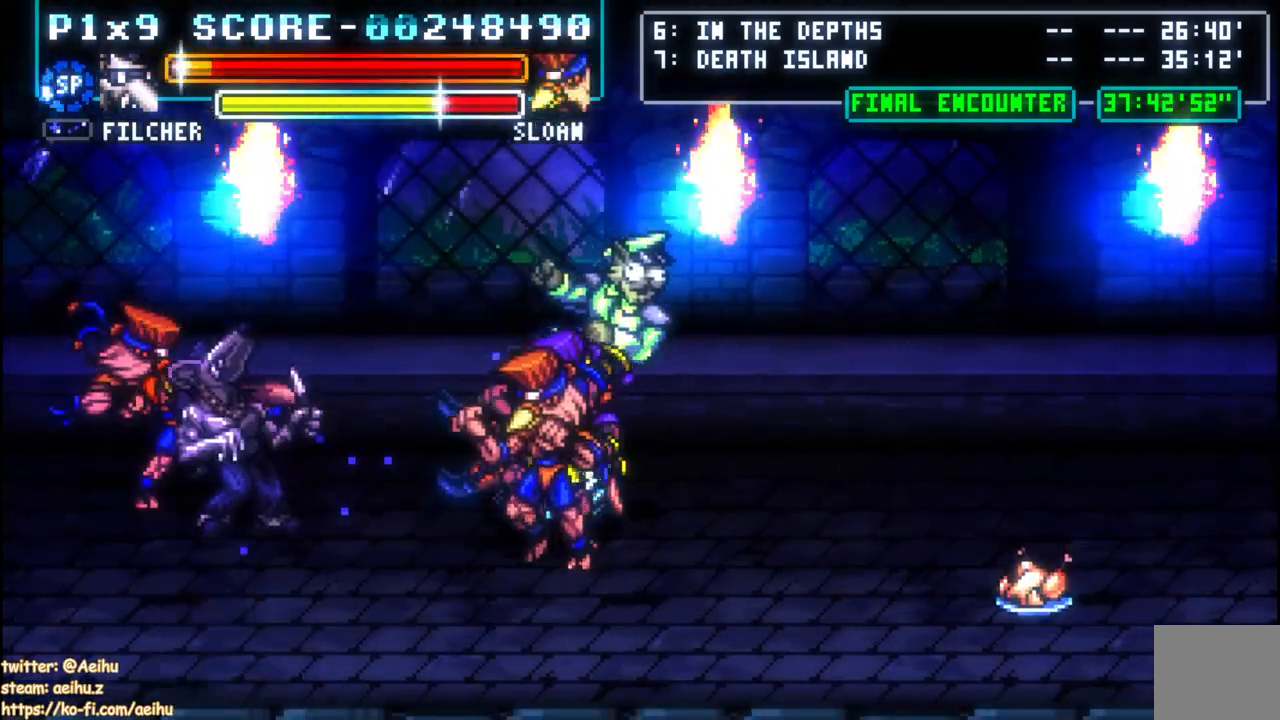
{"buttons": ["CROSS"], "left_stick": "center", "right_stick": "center", "events": [[17, "DPAD_DOWN", "up"], [100, "CIRCLE", "up"], [150, "CIRCLE", "down"], [283, "CIRCLE", "up"], [417, "DPAD_RIGHT", "up"]]}
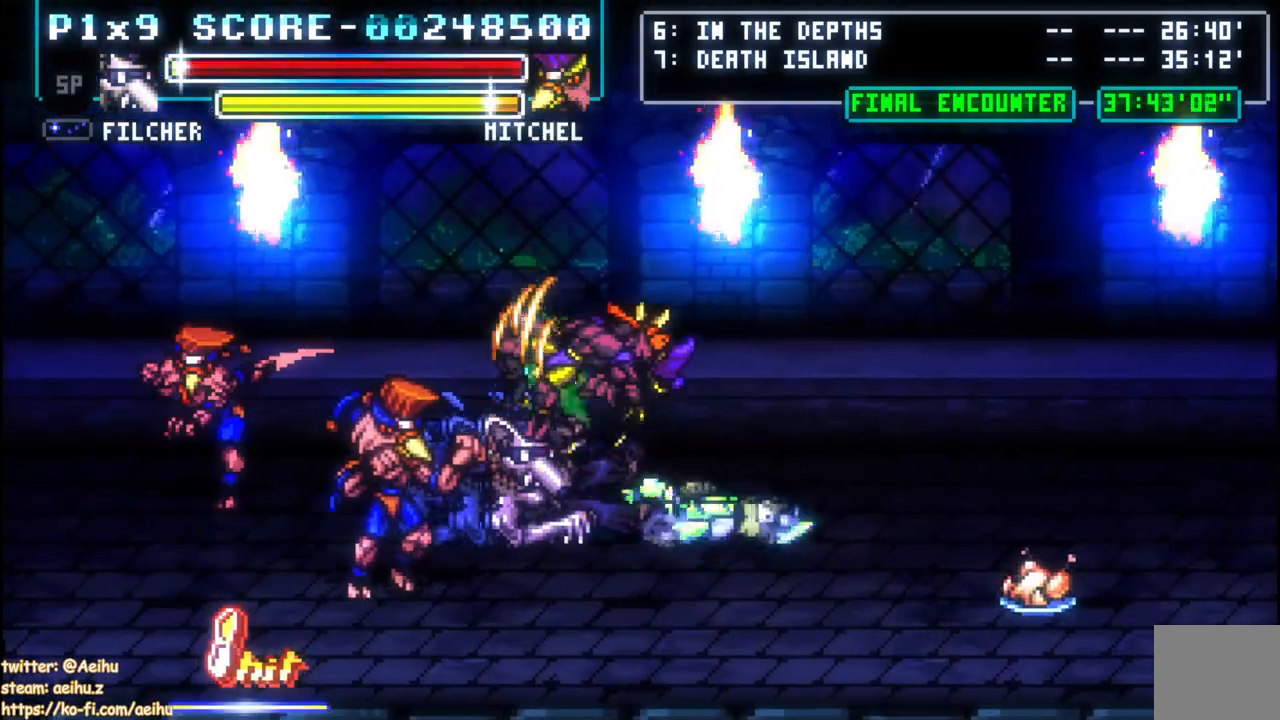
{"buttons": ["CROSS", "DPAD_DOWN"], "left_stick": "center", "right_stick": "center", "events": [[167, "DPAD_DOWN", "down"], [267, "DPAD_DOWN", "up"], [317, "DPAD_DOWN", "down"], [433, "DPAD_DOWN", "up"], [467, "DPAD_DOWN", "down"]]}
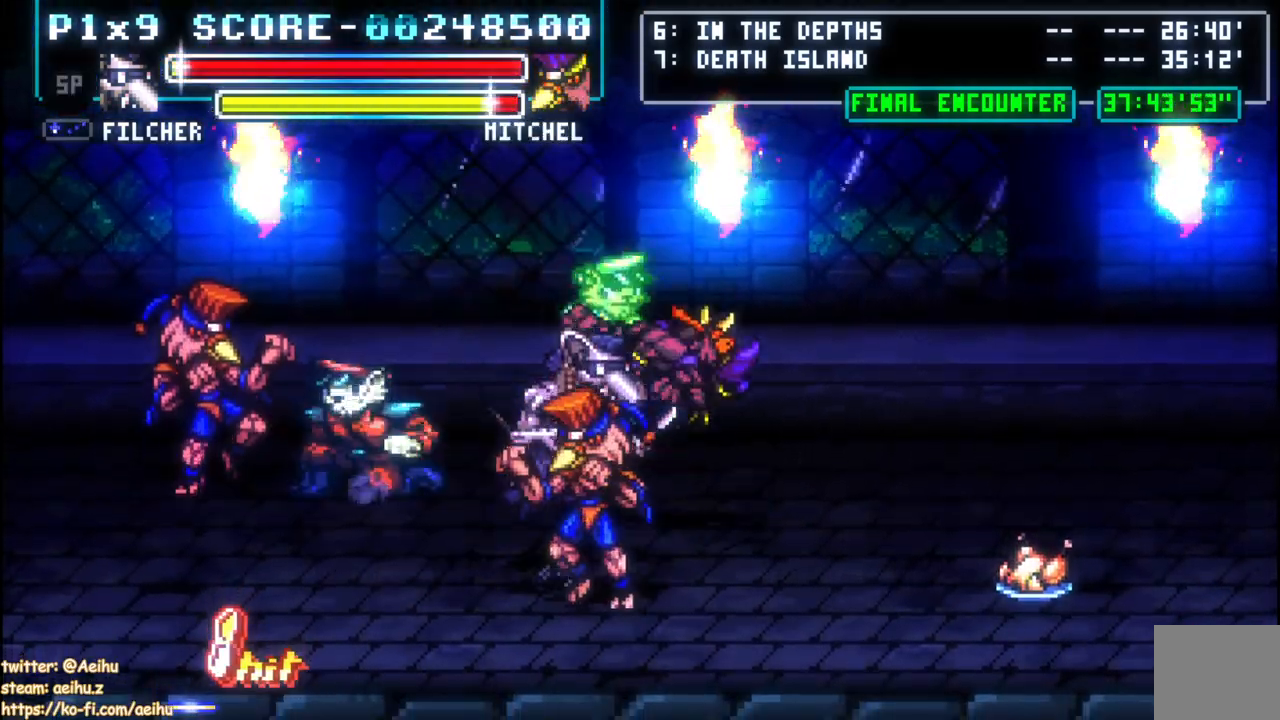
{"buttons": ["CROSS"], "left_stick": "center", "right_stick": "center", "events": [[83, "DPAD_DOWN", "up"], [200, "DPAD_RIGHT", "down"], [217, "SQUARE", "down"], [267, "DPAD_RIGHT", "up"], [317, "SQUARE", "up"], [417, "DPAD_RIGHT", "down"], [483, "DPAD_RIGHT", "up"]]}
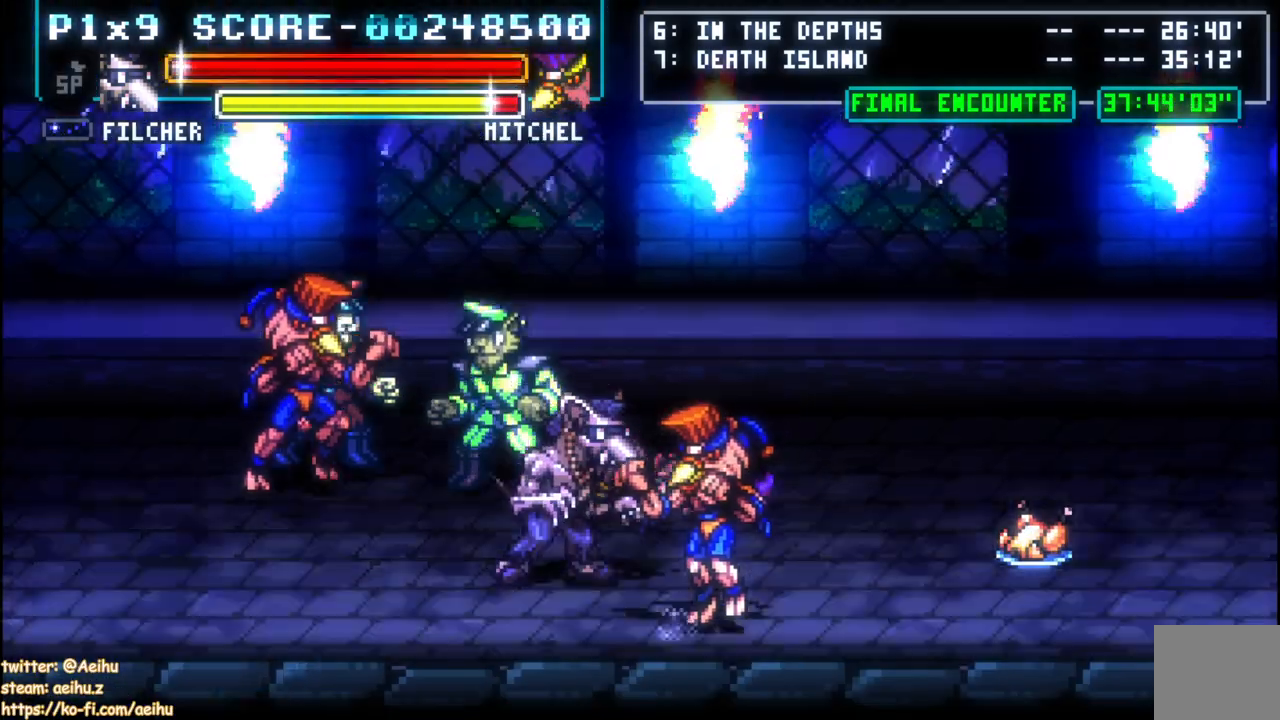
{"buttons": ["CROSS", "SQUARE", "DPAD_RIGHT"], "left_stick": "center", "right_stick": "center", "events": [[17, "DPAD_RIGHT", "down"], [117, "SQUARE", "down"], [267, "SQUARE", "up"], [317, "SQUARE", "down"], [450, "SQUARE", "up"], [500, "SQUARE", "down"]]}
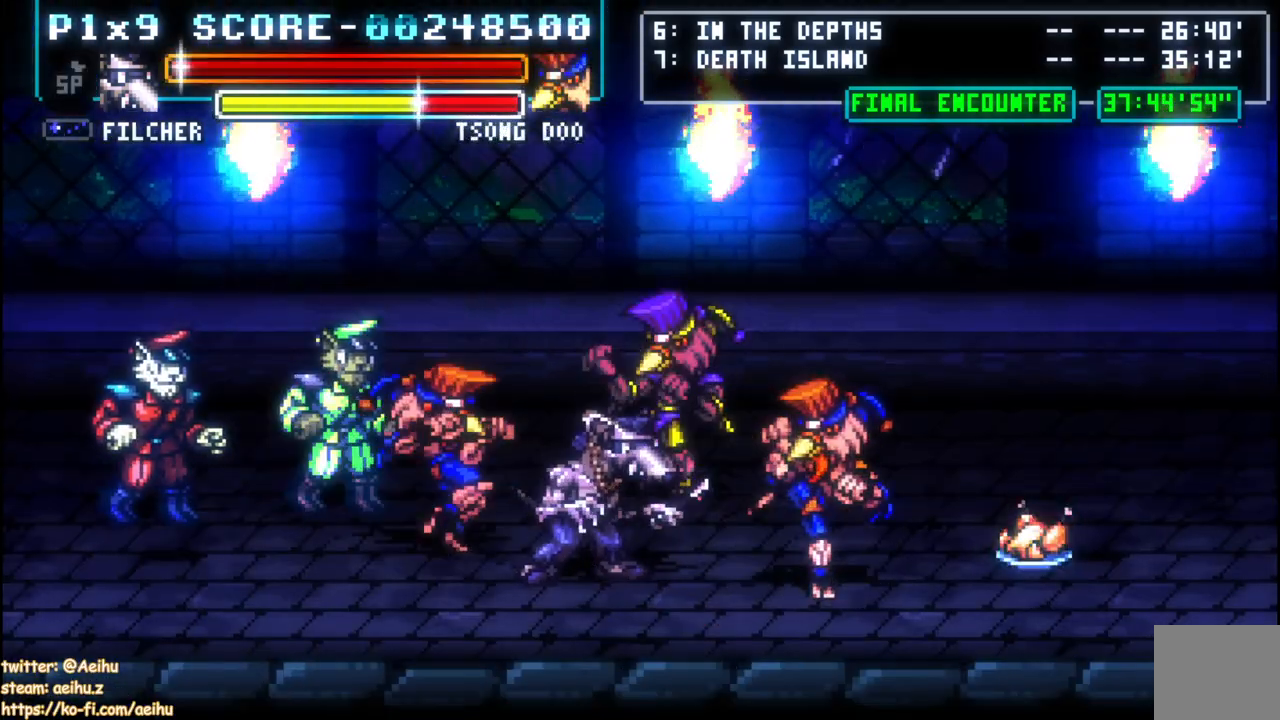
{"buttons": ["CROSS"], "left_stick": "center", "right_stick": "center", "events": [[50, "SQUARE", "up"], [117, "CIRCLE", "down"], [117, "CROSS", "up"], [233, "CIRCLE", "up"], [233, "CROSS", "down"], [300, "CIRCLE", "down"], [300, "CROSS", "up"], [417, "CIRCLE", "up"], [417, "CROSS", "down"], [417, "DPAD_RIGHT", "up"]]}
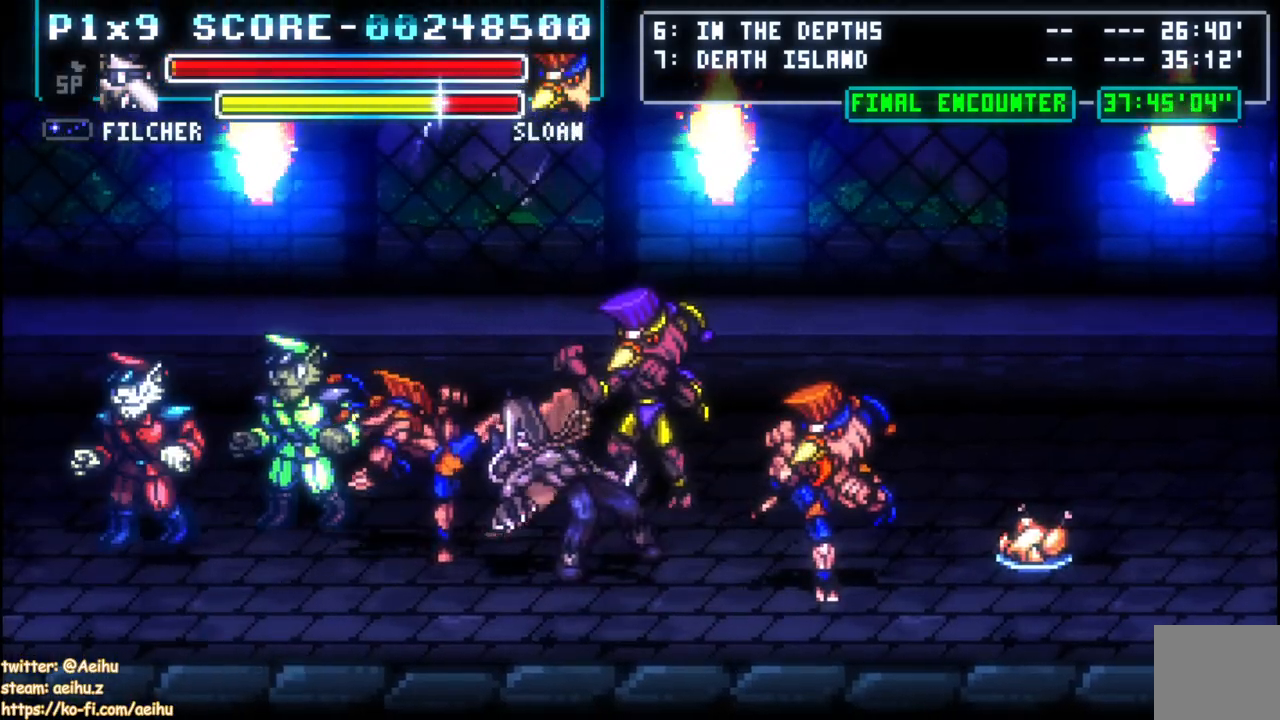
{"buttons": ["SQUARE"], "left_stick": "center", "right_stick": "center", "events": [[167, "SQUARE", "down"], [267, "CROSS", "up"], [283, "SQUARE", "up"], [483, "SQUARE", "down"]]}
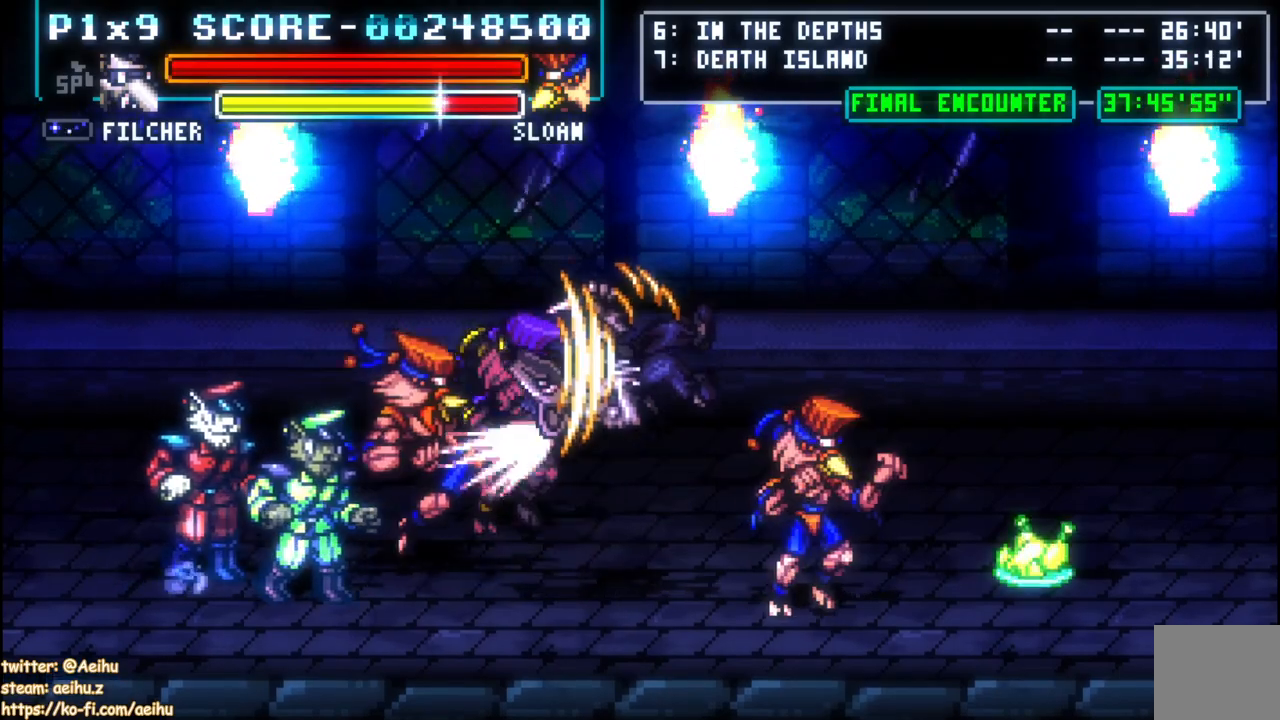
{"buttons": ["SQUARE"], "left_stick": "center", "right_stick": "center", "events": [[117, "SQUARE", "up"], [250, "SQUARE", "down"], [367, "SQUARE", "up"], [483, "SQUARE", "down"]]}
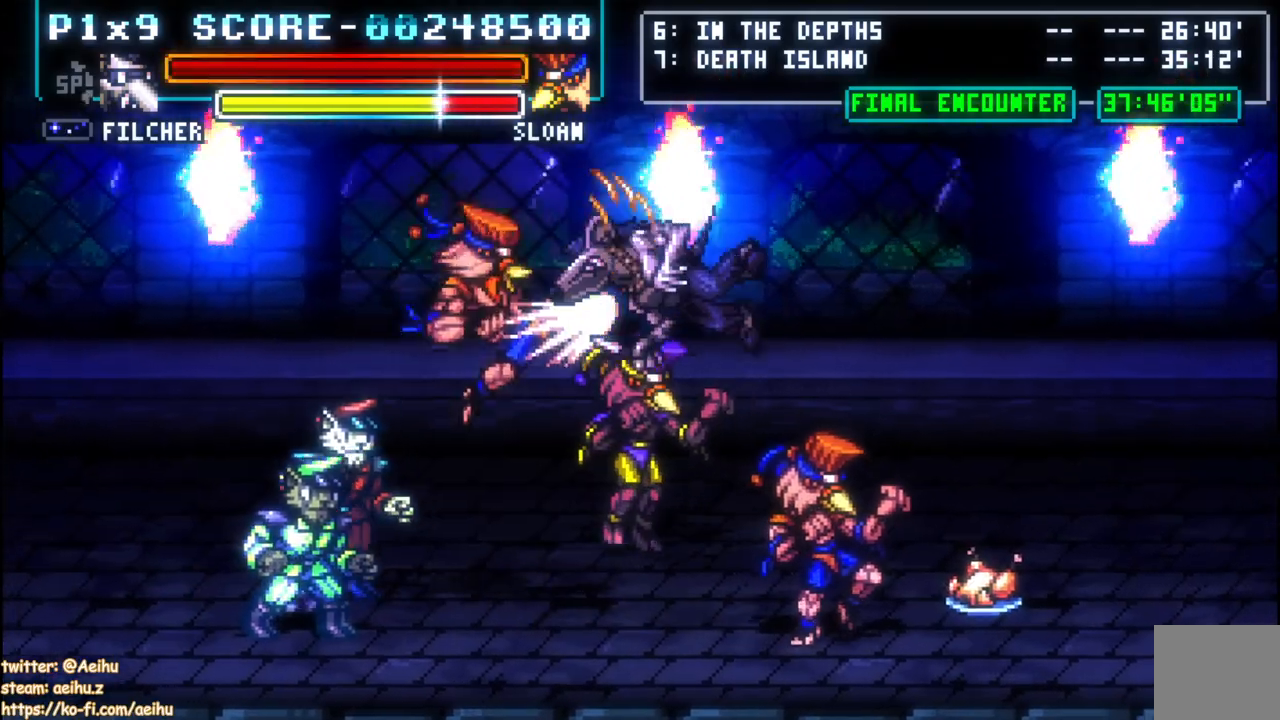
{"buttons": ["SQUARE"], "left_stick": "center", "right_stick": "center", "events": [[83, "SQUARE", "up"], [200, "SQUARE", "down"], [283, "SQUARE", "up"], [400, "SQUARE", "down"]]}
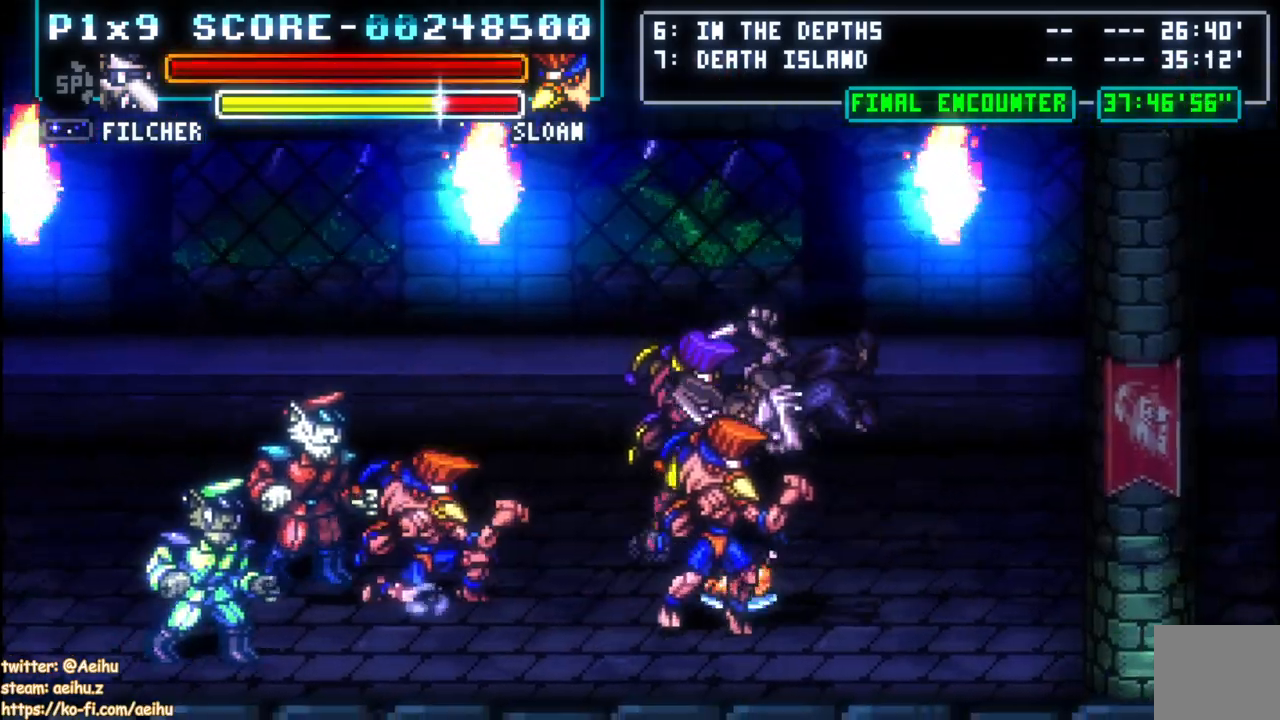
{"buttons": [], "left_stick": "center", "right_stick": "center", "events": [[17, "SQUARE", "up"], [133, "SQUARE", "down"], [233, "SQUARE", "up"], [350, "SQUARE", "down"], [450, "SQUARE", "up"]]}
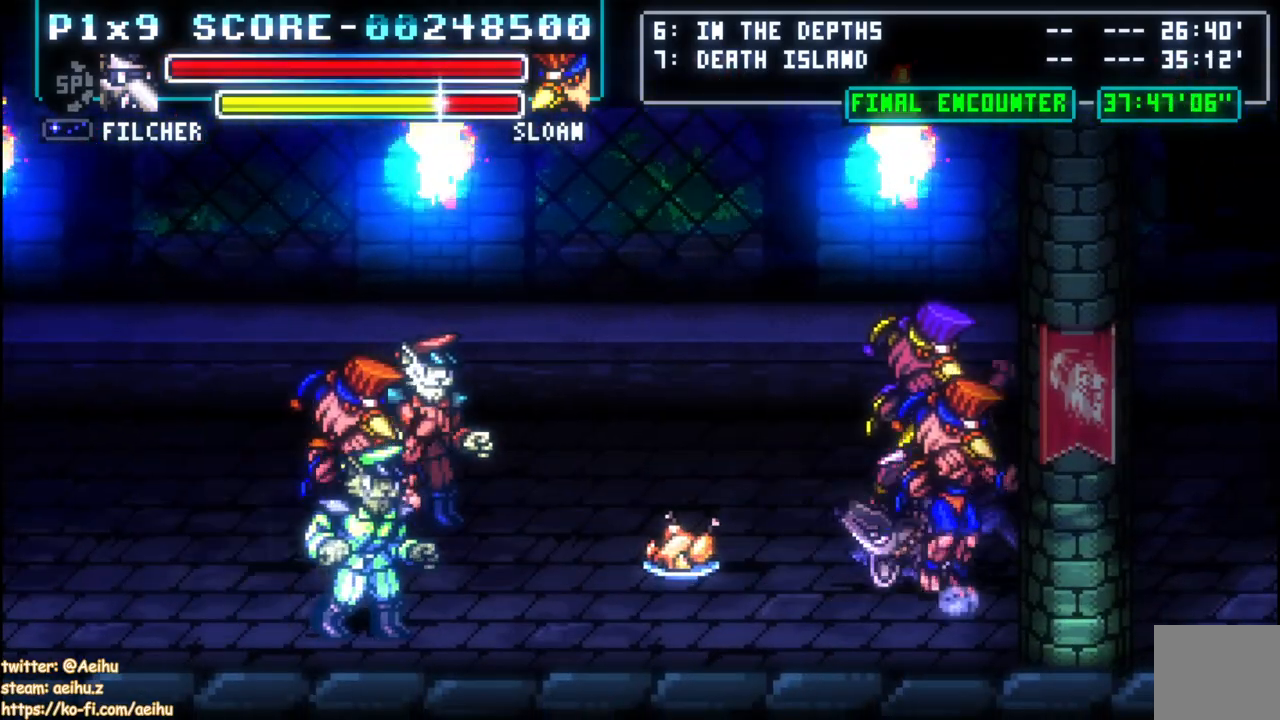
{"buttons": [], "left_stick": "center", "right_stick": "center", "events": [[67, "SQUARE", "down"], [183, "SQUARE", "up"]]}
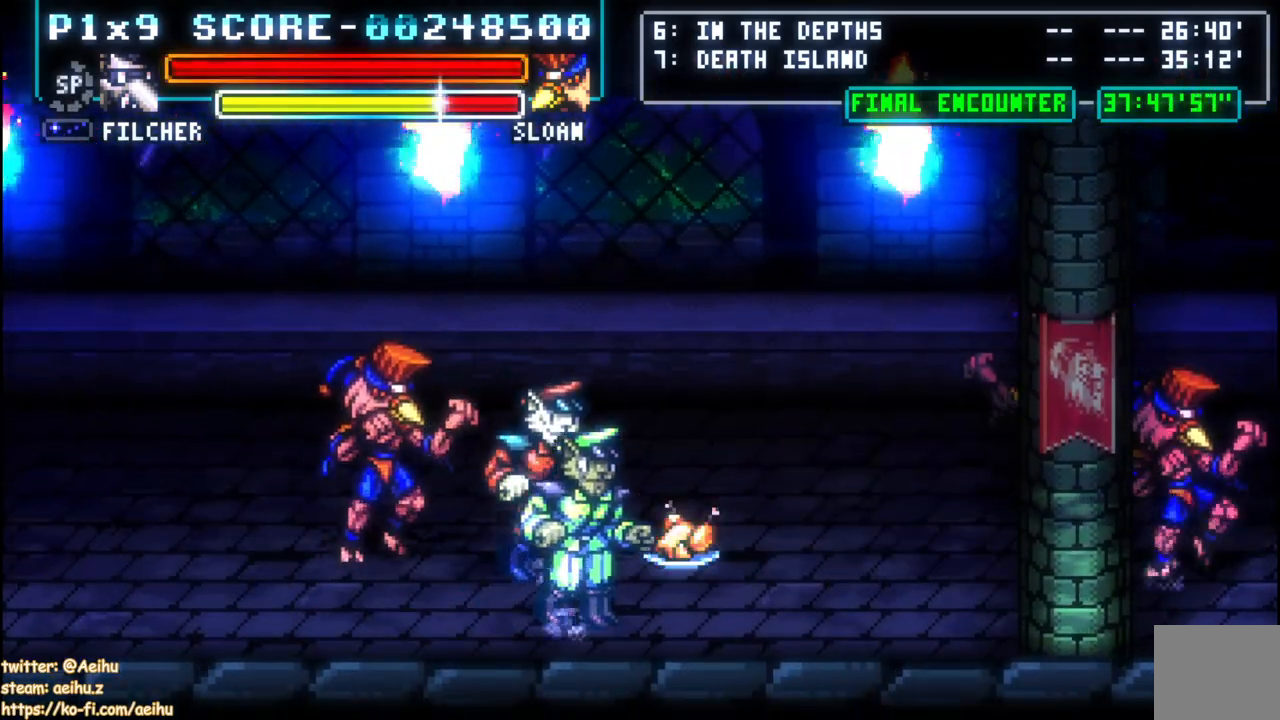
{"buttons": [], "left_stick": "center", "right_stick": "center", "events": []}
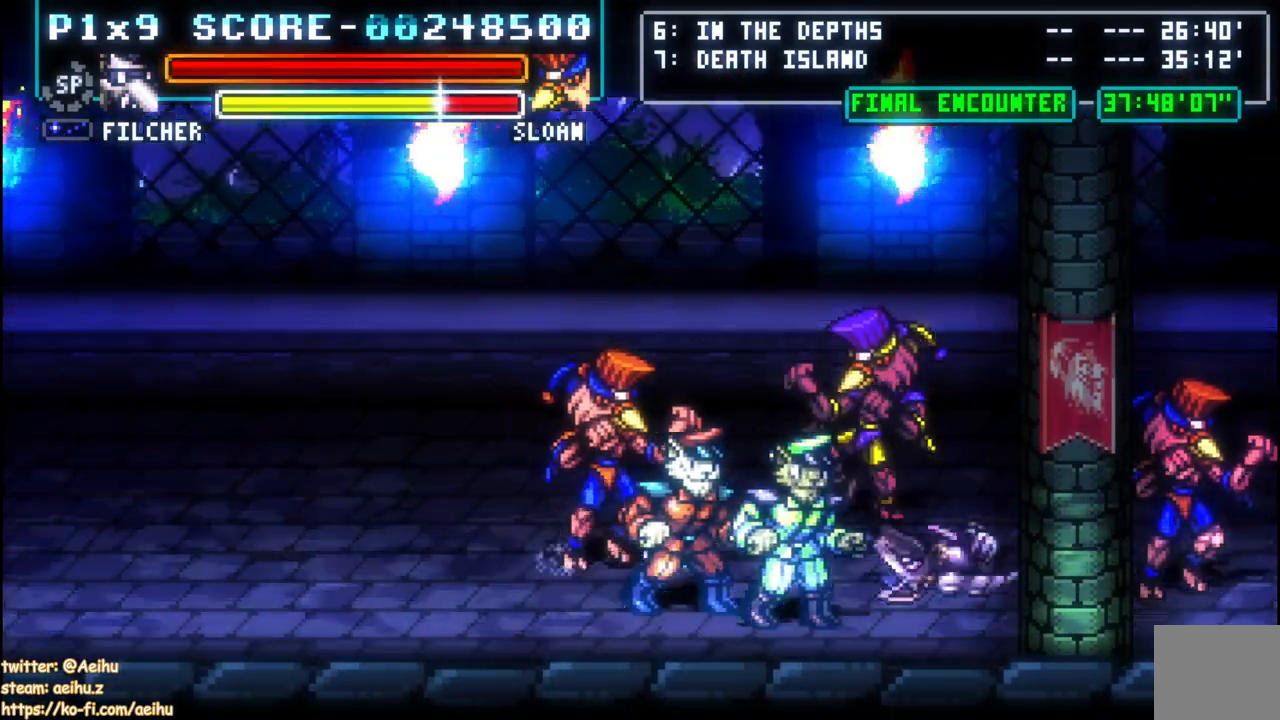
{"buttons": [], "left_stick": "center", "right_stick": "center", "events": []}
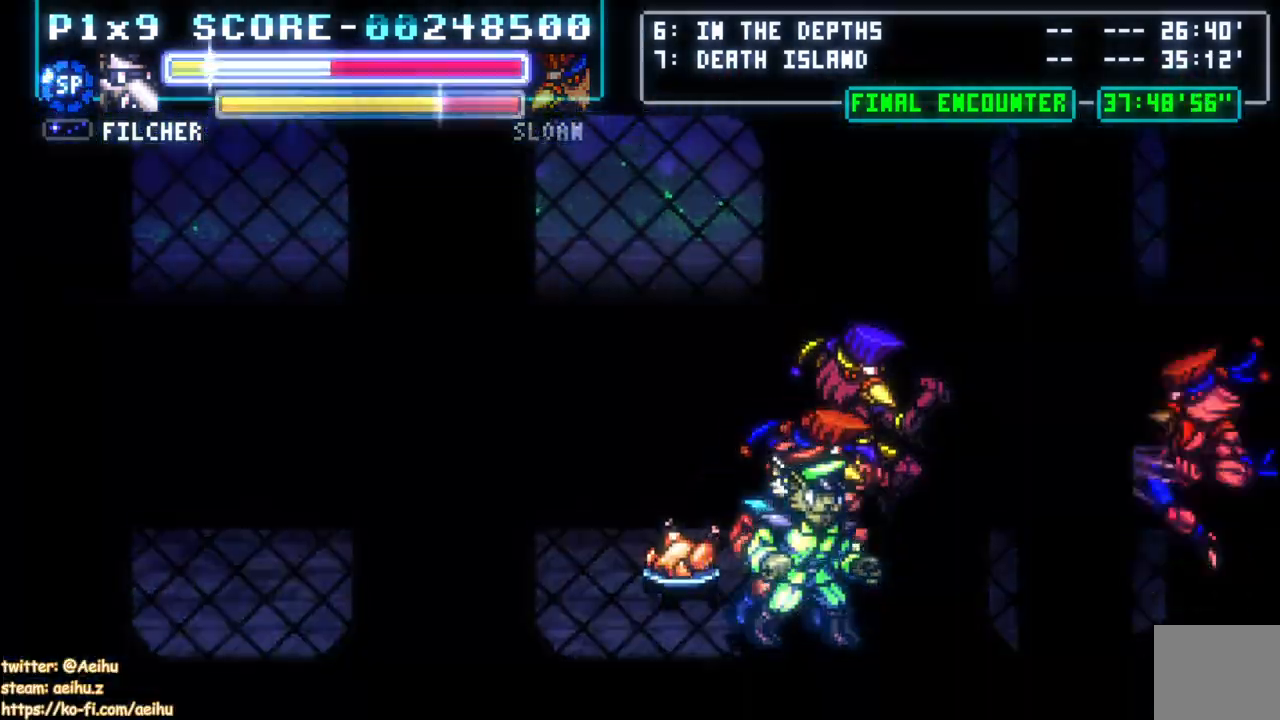
{"buttons": ["SQUARE", "DPAD_LEFT"], "left_stick": "center", "right_stick": "center", "events": [[367, "DPAD_LEFT", "down"], [467, "SQUARE", "down"]]}
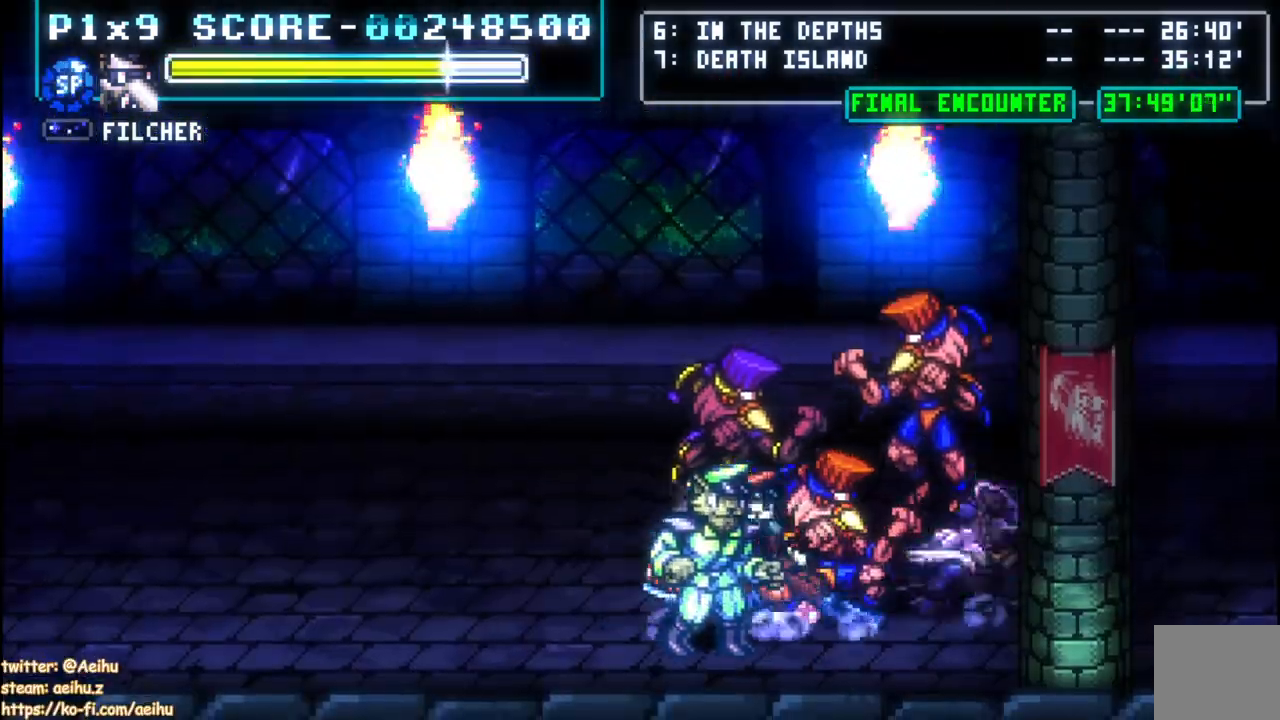
{"buttons": ["SQUARE"], "left_stick": "center", "right_stick": "center", "events": [[67, "SQUARE", "up"], [133, "SQUARE", "down"], [217, "SQUARE", "up"], [267, "SQUARE", "down"], [367, "SQUARE", "up"], [383, "DPAD_LEFT", "up"], [433, "SQUARE", "down"]]}
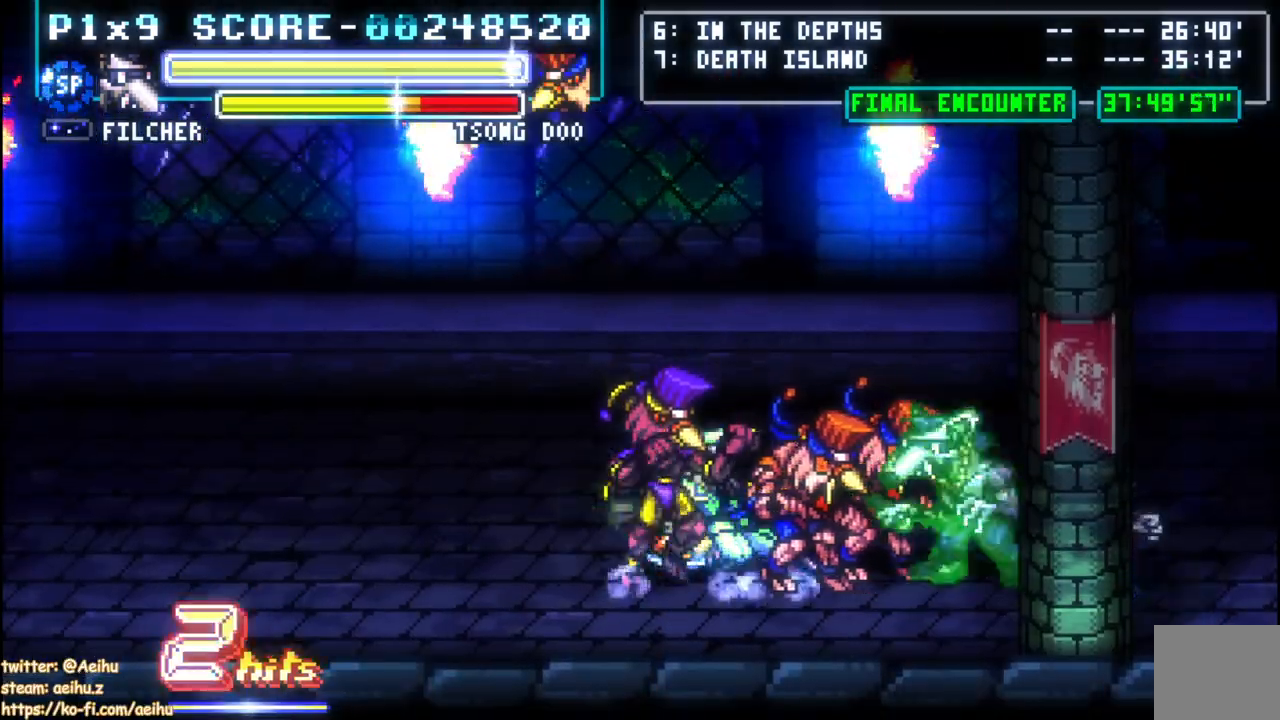
{"buttons": ["DPAD_LEFT"], "left_stick": "center", "right_stick": "center", "events": [[33, "DPAD_LEFT", "down"], [33, "SQUARE", "up"], [83, "SQUARE", "down"], [167, "SQUARE", "up"], [250, "CIRCLE", "down"], [350, "CIRCLE", "up"], [400, "CIRCLE", "down"], [500, "CIRCLE", "up"]]}
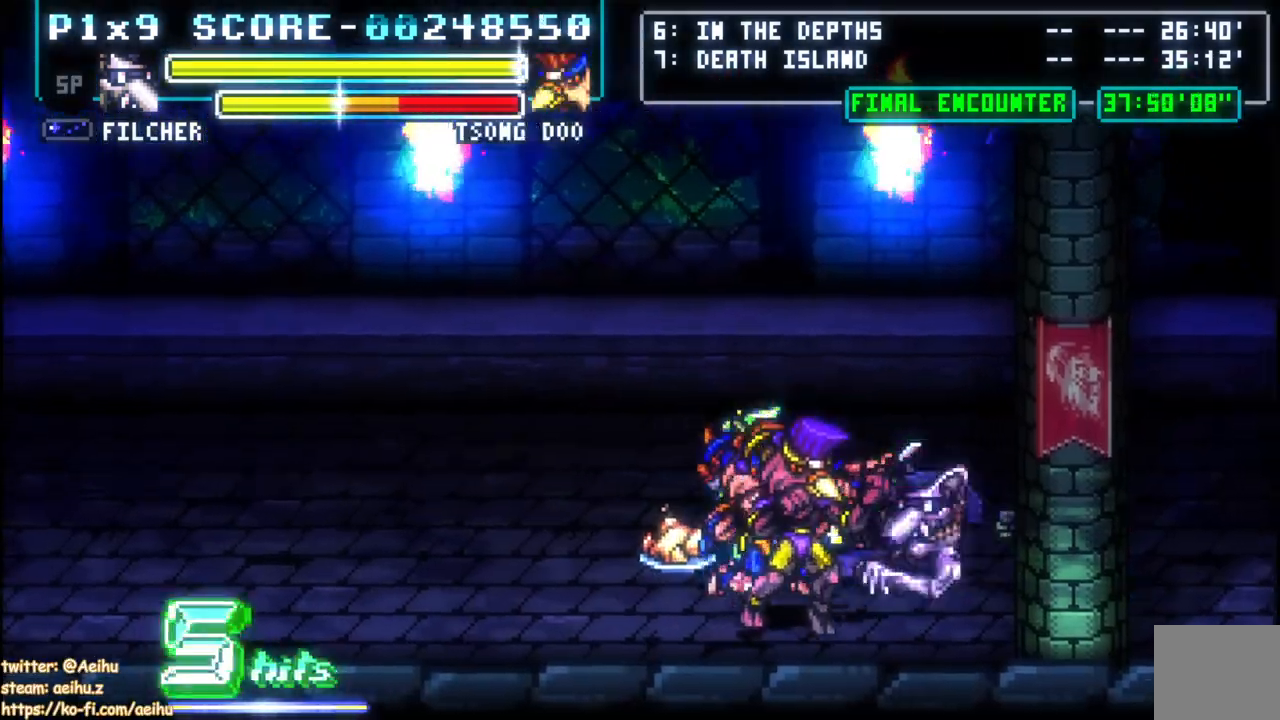
{"buttons": ["DPAD_RIGHT"], "left_stick": "center", "right_stick": "center", "events": [[50, "CIRCLE", "down"], [167, "CIRCLE", "up"], [233, "CIRCLE", "down"], [317, "DPAD_LEFT", "up"], [350, "CIRCLE", "up"], [367, "DPAD_RIGHT", "down"]]}
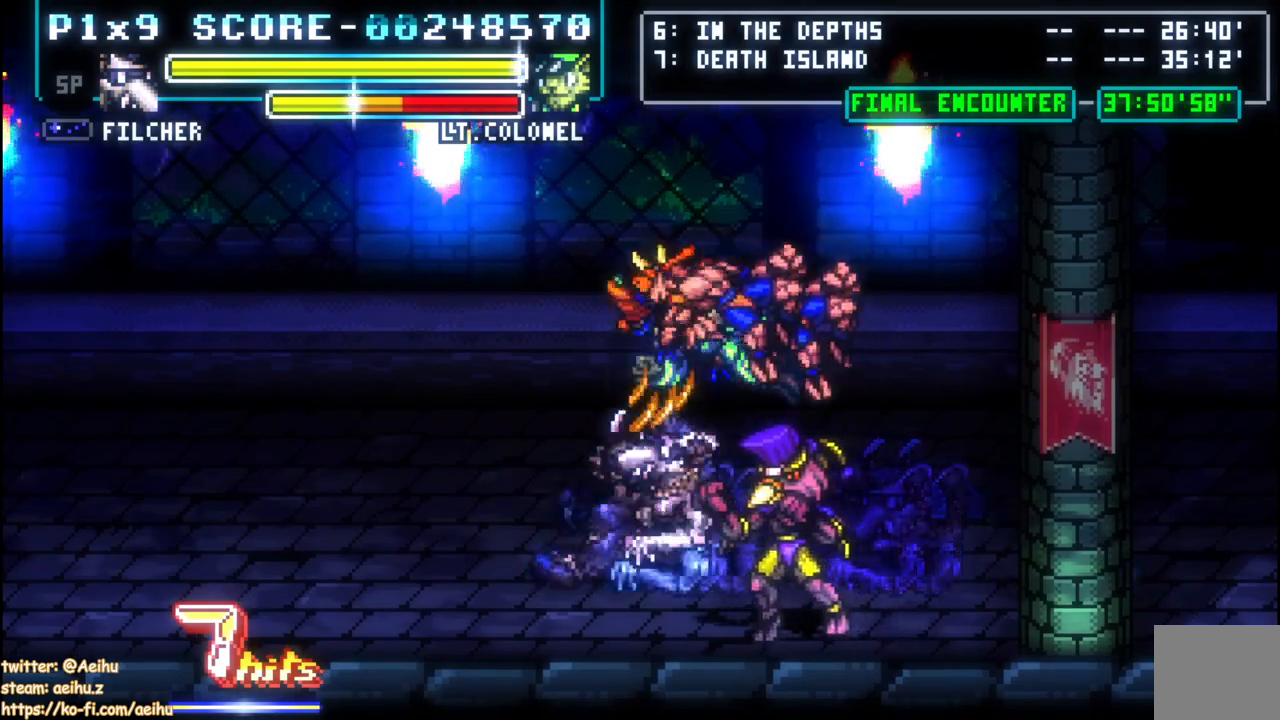
{"buttons": ["CIRCLE", "DPAD_RIGHT"], "left_stick": "center", "right_stick": "center", "events": [[33, "CIRCLE", "down"], [150, "CIRCLE", "up"], [200, "CIRCLE", "down"], [300, "CIRCLE", "up"], [383, "CIRCLE", "down"]]}
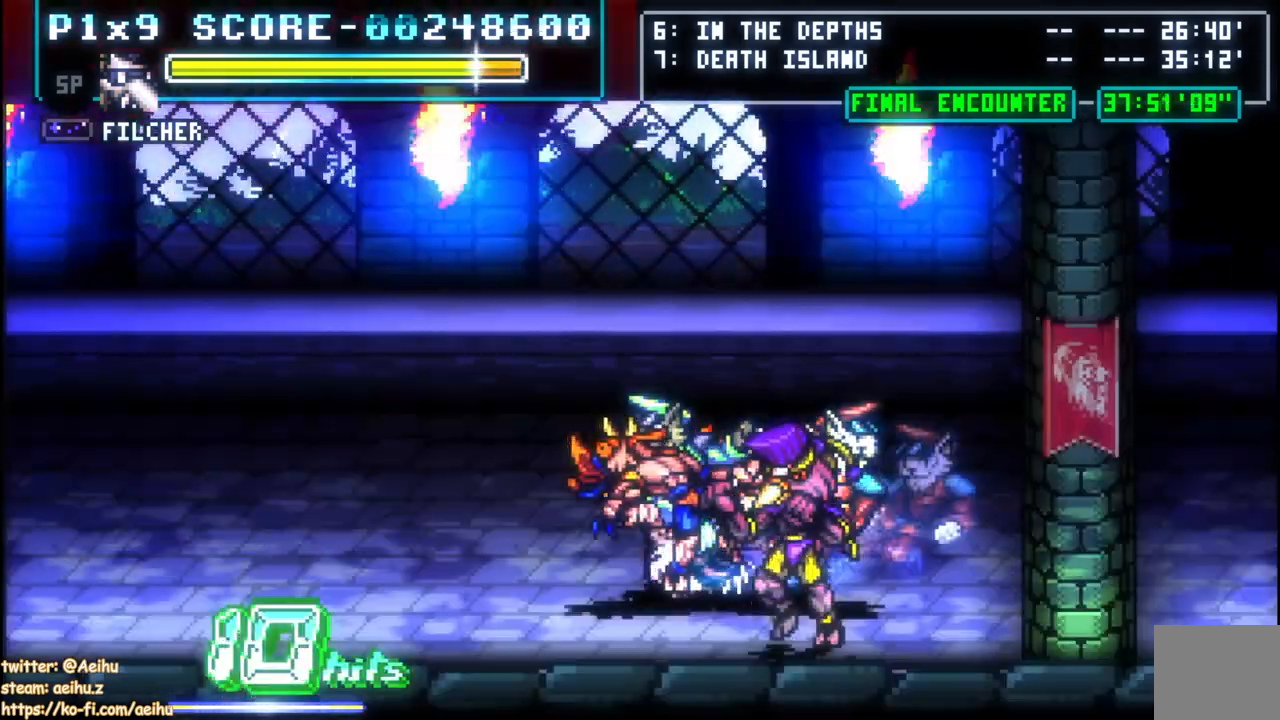
{"buttons": ["CIRCLE", "DPAD_LEFT"], "left_stick": "center", "right_stick": "center", "events": [[217, "CIRCLE", "up"], [300, "DPAD_RIGHT", "up"], [350, "DPAD_LEFT", "down"], [417, "CIRCLE", "down"]]}